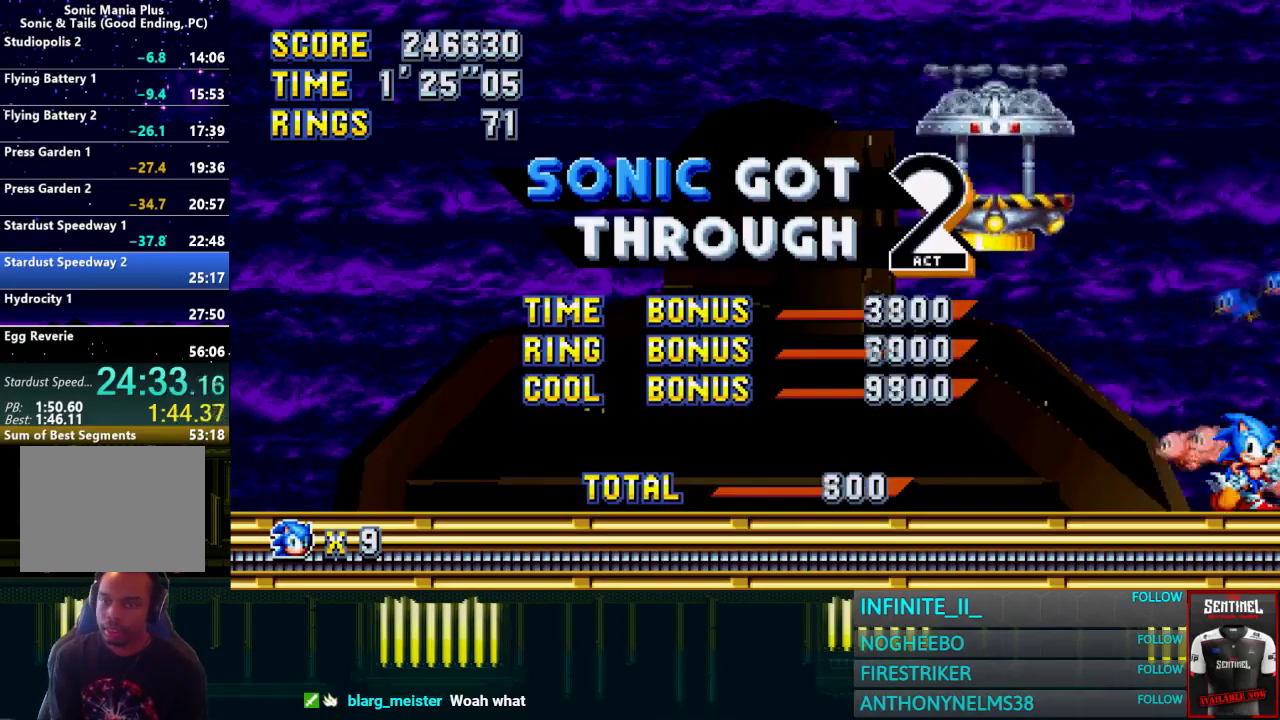
Gameplay with a controller (PlayStation layout); each line is a JSON object with the inputs held at the frame after it. "events" lists button and stick changes between this image and that frame as [ms after this image, input, new state], when the widget could be followed in between.
{"buttons": ["START"], "left_stick": "center", "right_stick": "center", "events": []}
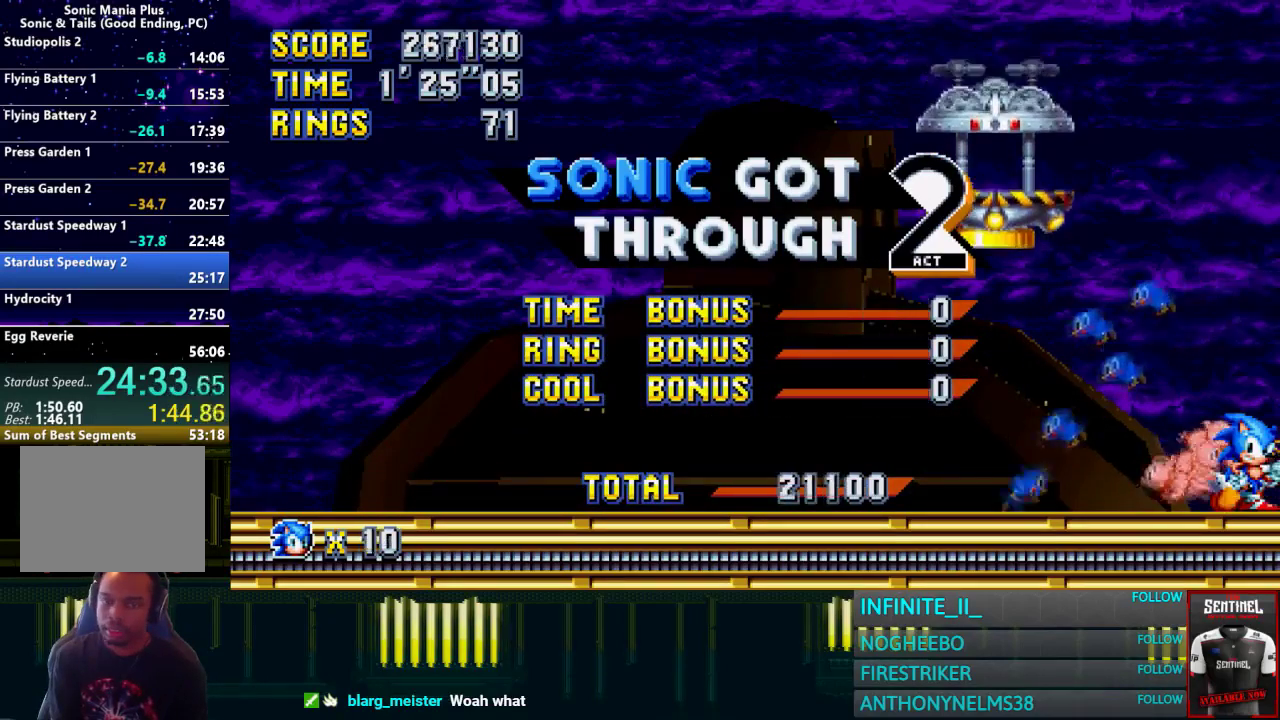
{"buttons": [], "left_stick": "center", "right_stick": "center", "events": [[467, "START", "up"]]}
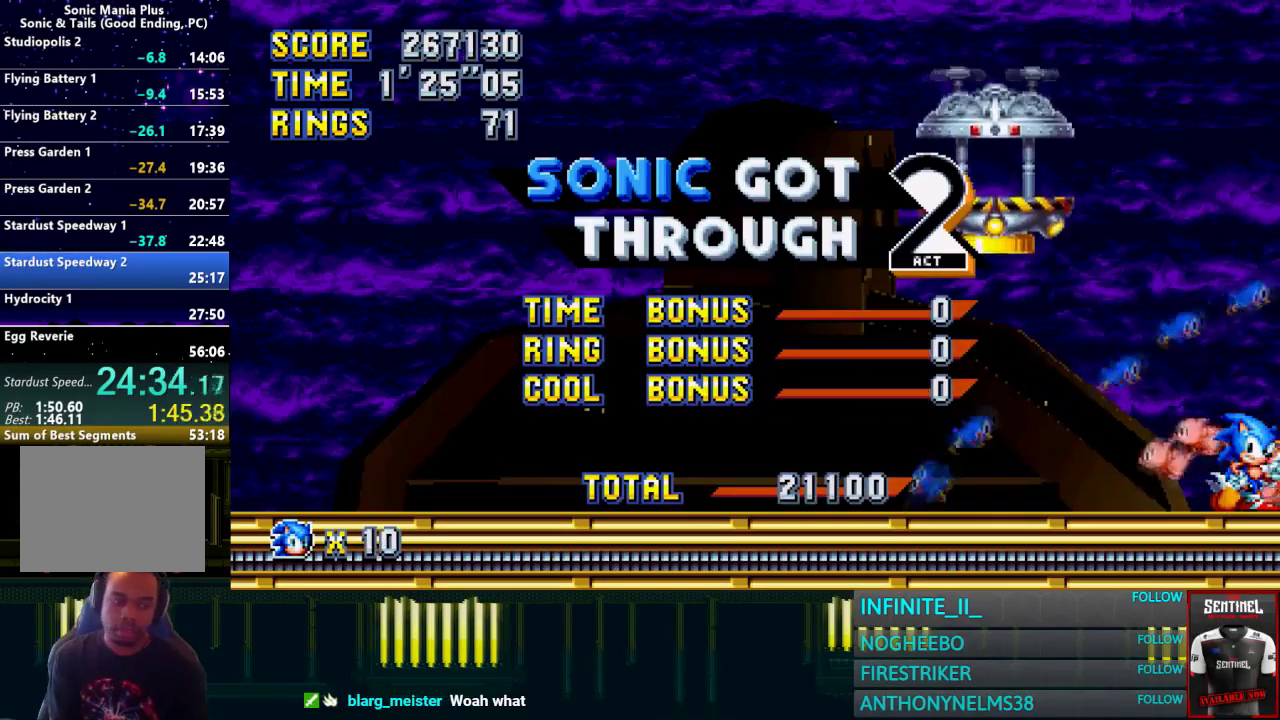
{"buttons": [], "left_stick": "center", "right_stick": "center", "events": [[34, "START", "down"], [134, "START", "up"], [201, "START", "down"], [468, "START", "up"]]}
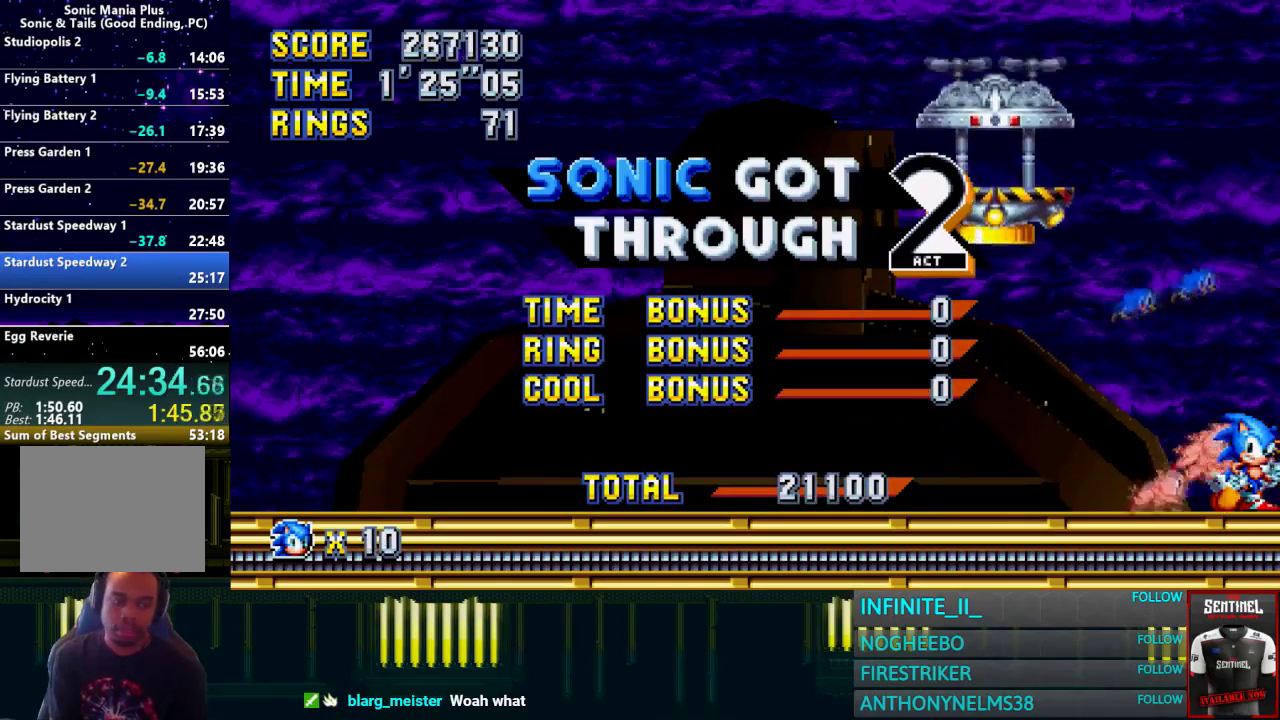
{"buttons": [], "left_stick": "center", "right_stick": "center", "events": [[33, "START", "down"], [133, "START", "up"], [200, "START", "down"], [300, "START", "up"], [367, "START", "down"], [467, "START", "up"]]}
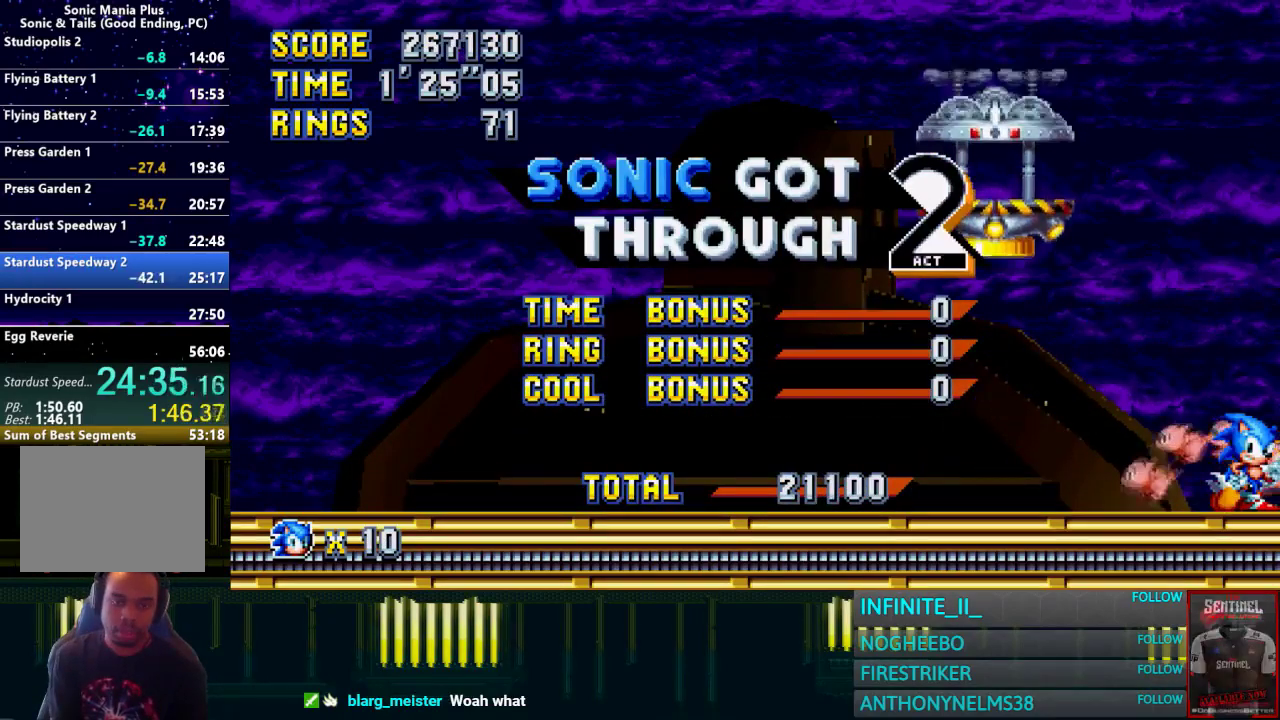
{"buttons": ["START"], "left_stick": "center", "right_stick": "center", "events": [[34, "START", "down"], [267, "START", "up"], [334, "START", "down"]]}
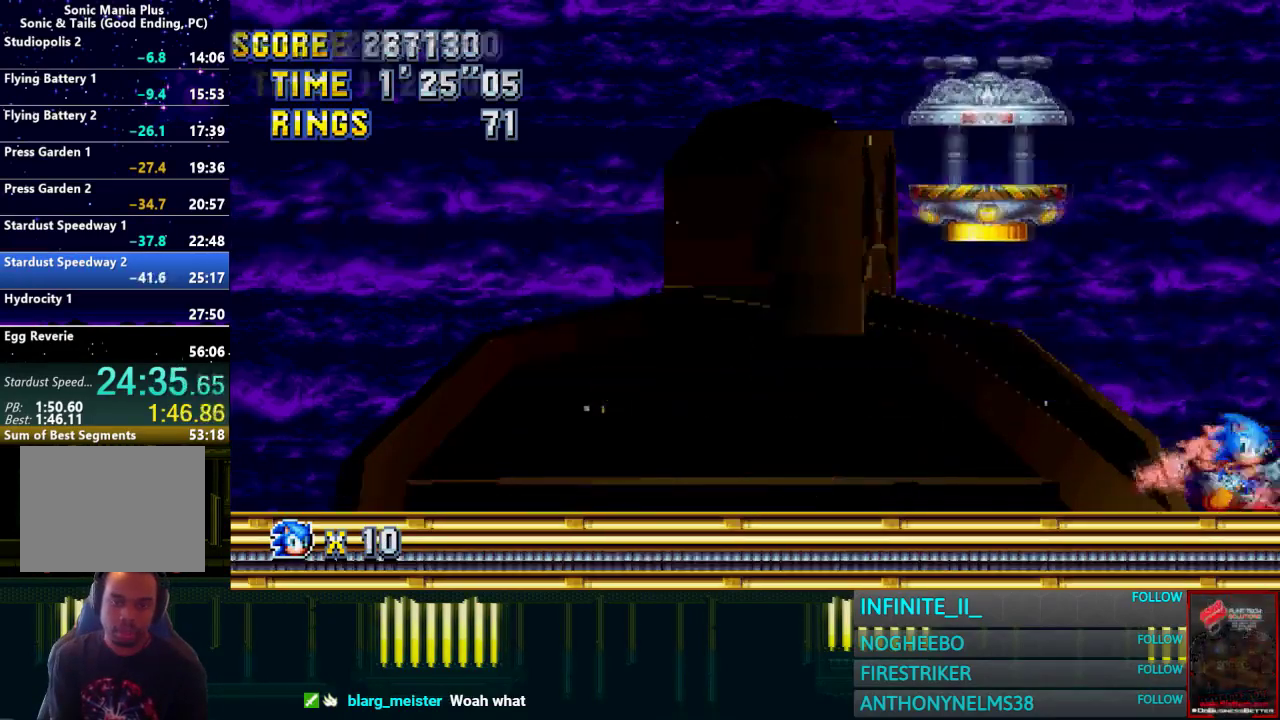
{"buttons": ["START"], "left_stick": "center", "right_stick": "center", "events": []}
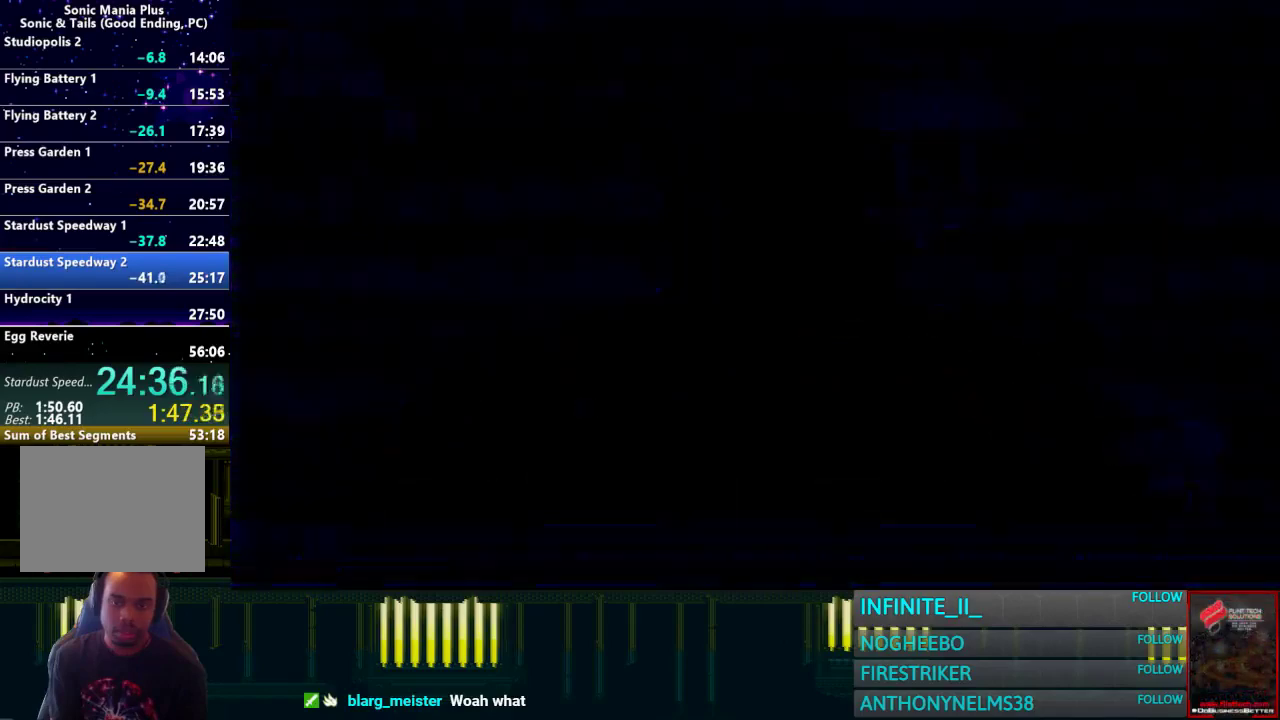
{"buttons": ["START"], "left_stick": "center", "right_stick": "center", "events": []}
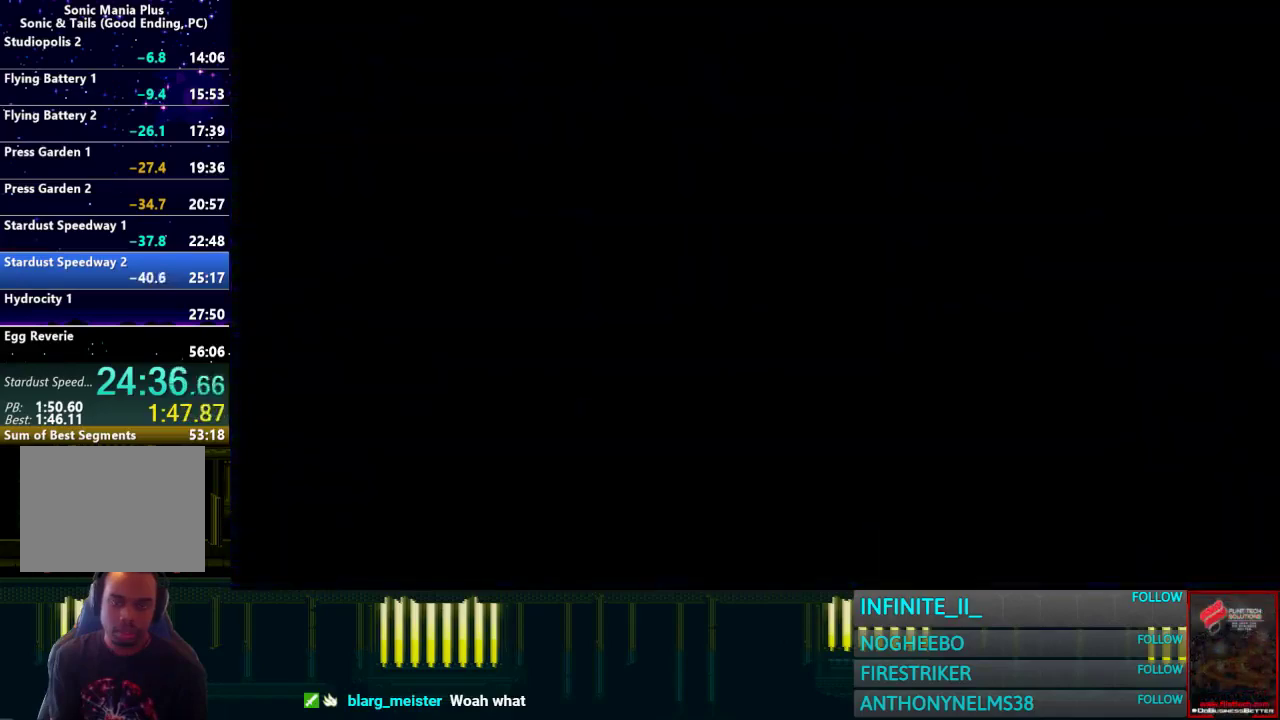
{"buttons": [], "left_stick": "center", "right_stick": "center", "events": [[167, "START", "up"]]}
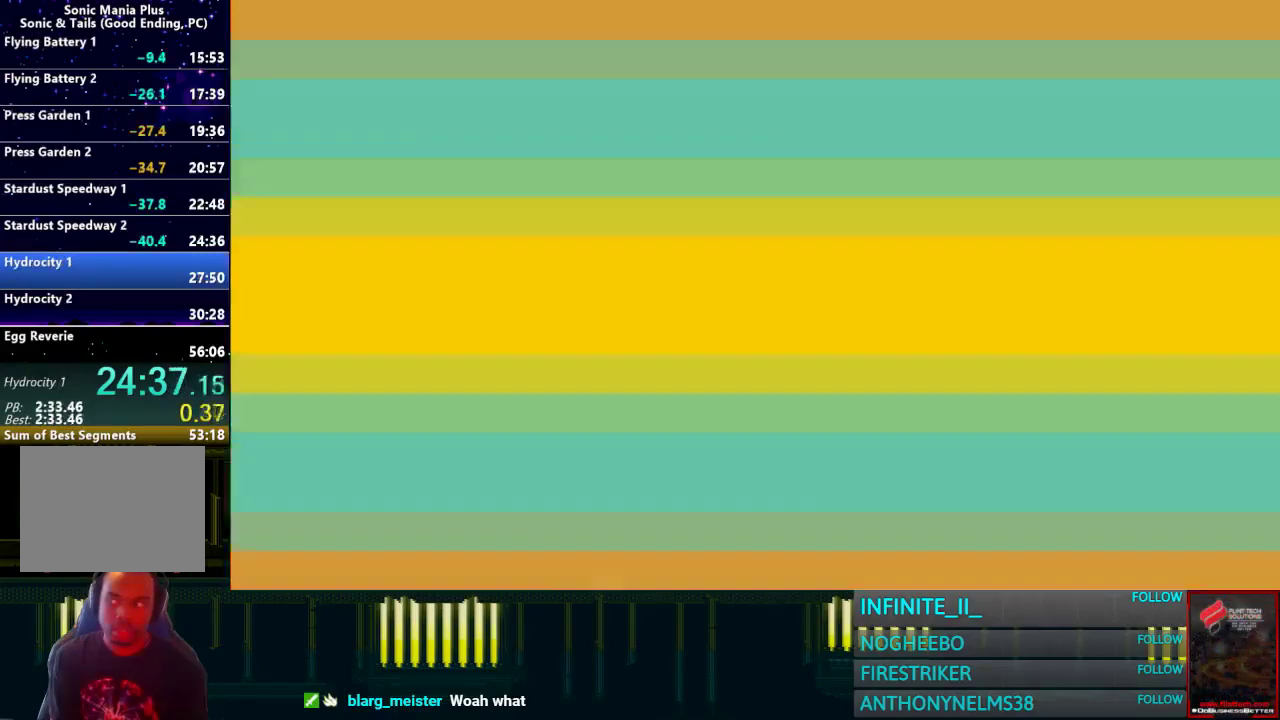
{"buttons": [], "left_stick": "center", "right_stick": "center", "events": []}
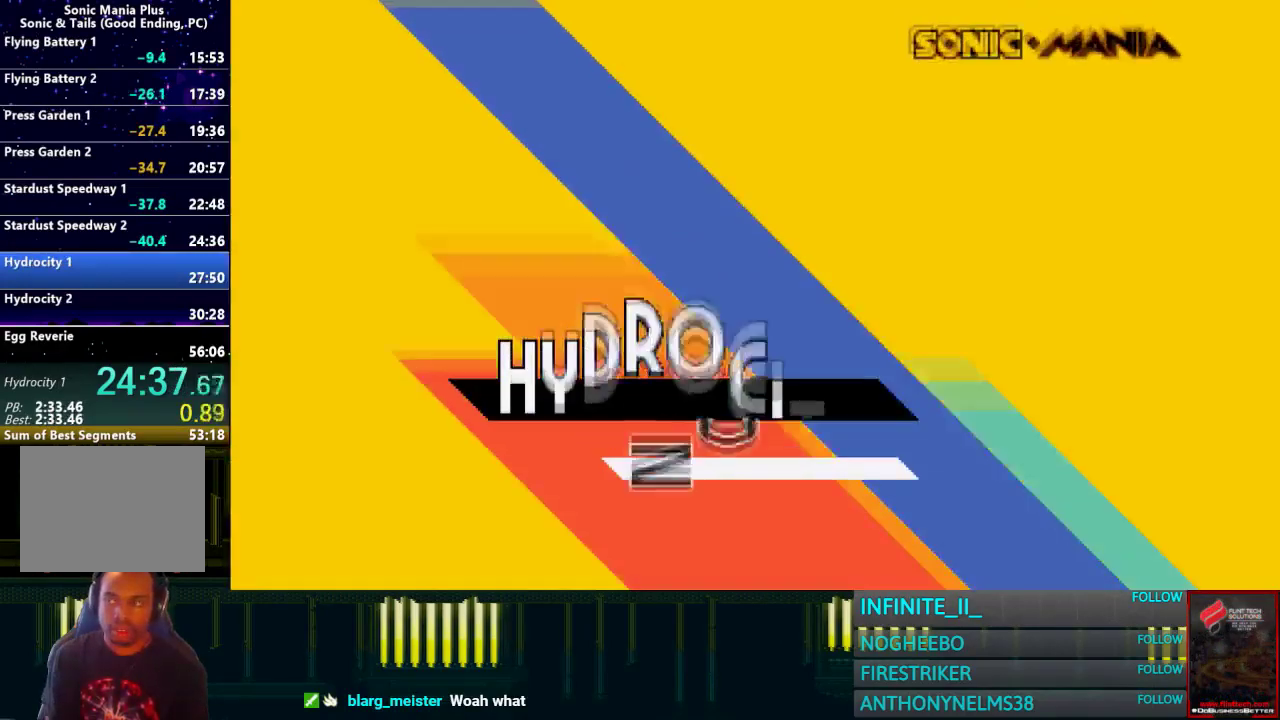
{"buttons": [], "left_stick": "down", "right_stick": "center", "events": [[33, "left_stick", "down"]]}
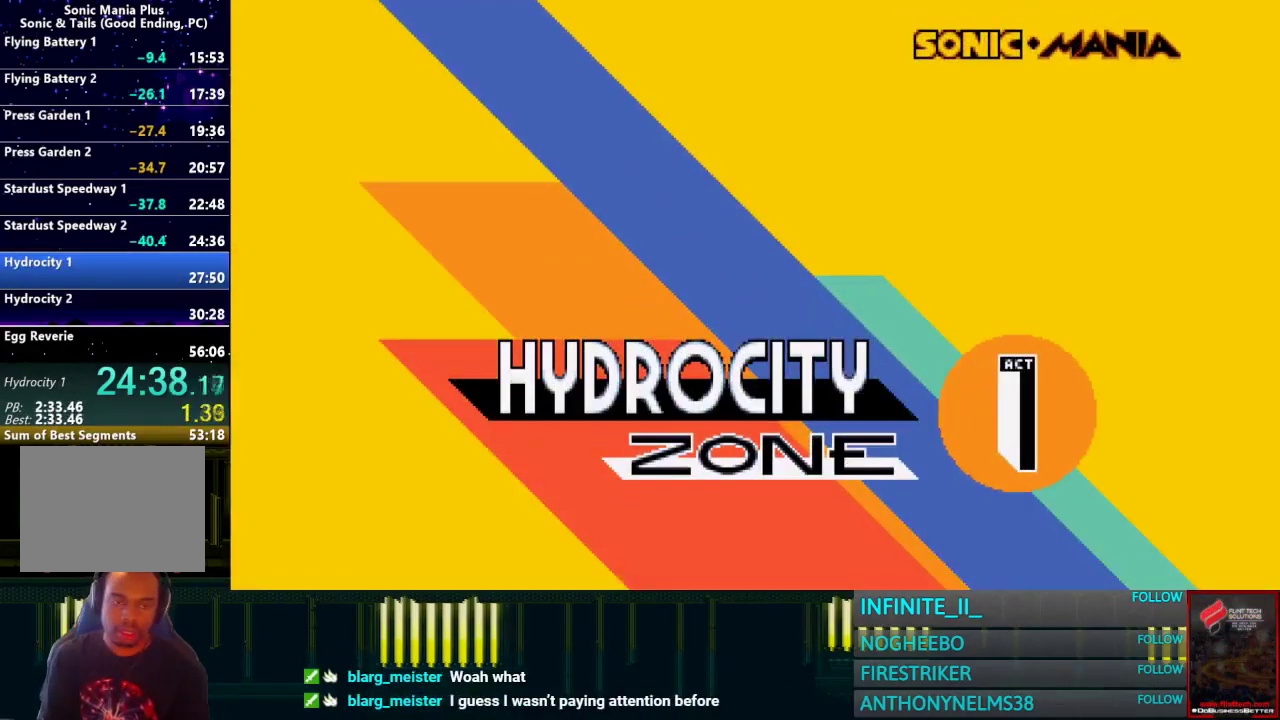
{"buttons": [], "left_stick": "down", "right_stick": "center", "events": []}
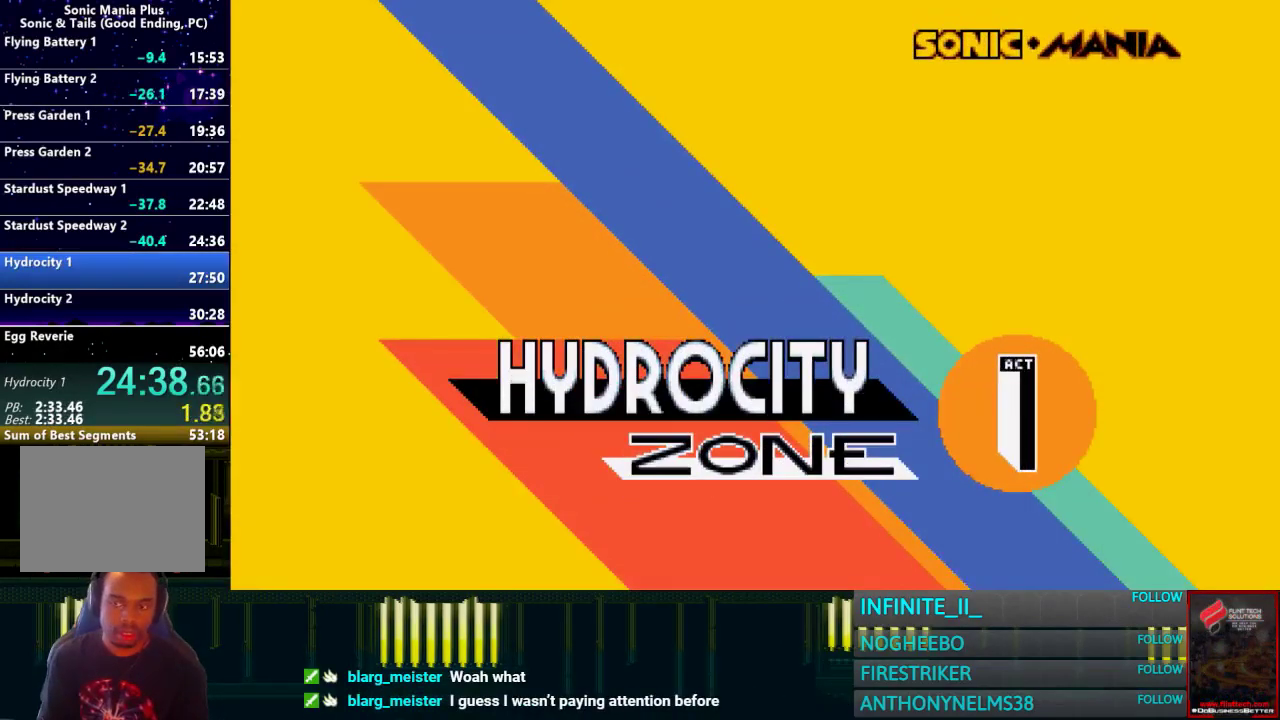
{"buttons": [], "left_stick": "down", "right_stick": "center", "events": []}
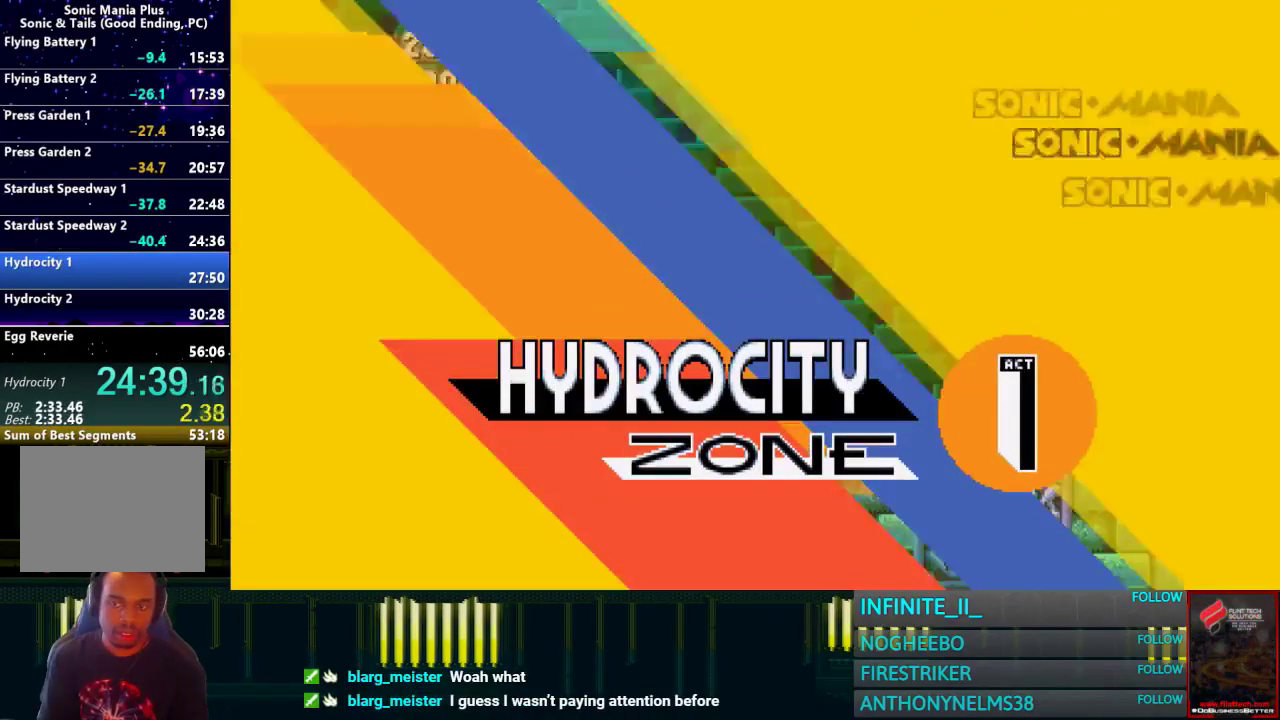
{"buttons": ["CROSS"], "left_stick": "right", "right_stick": "center", "events": [[201, "CIRCLE", "down"], [267, "CROSS", "down"], [301, "CIRCLE", "up"], [301, "left_stick", "right"]]}
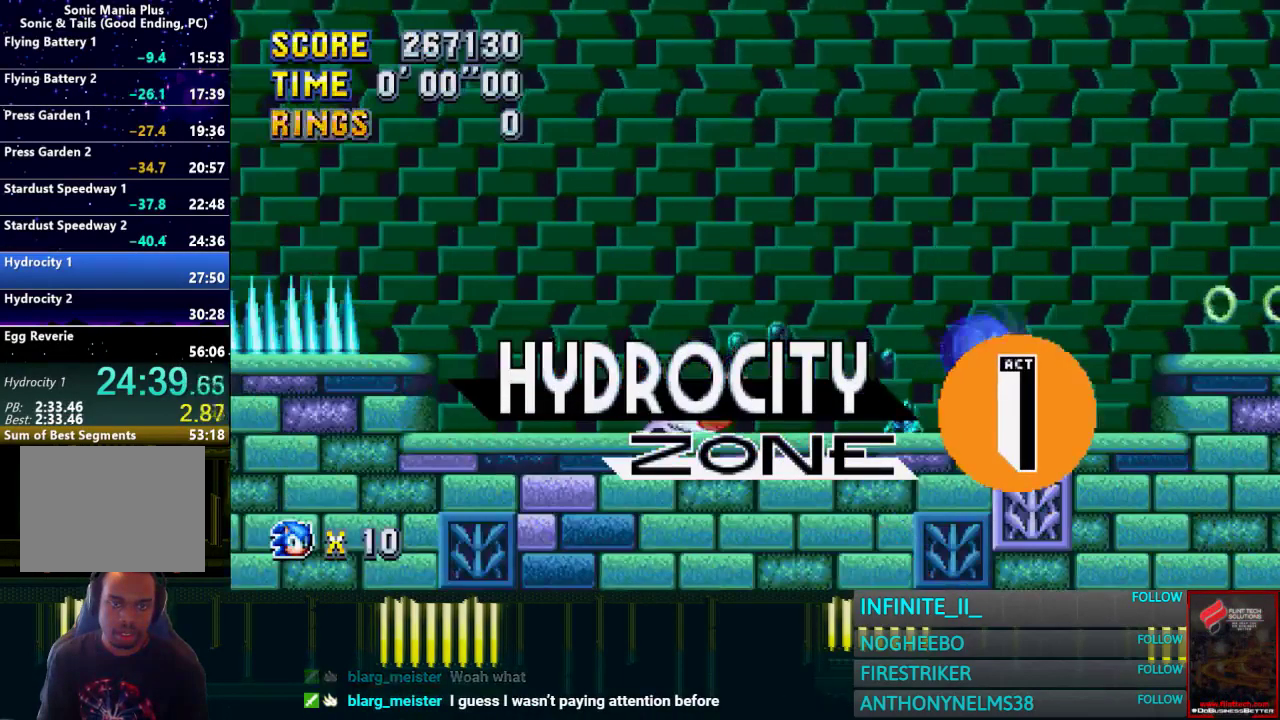
{"buttons": ["CROSS"], "left_stick": "right", "right_stick": "center", "events": []}
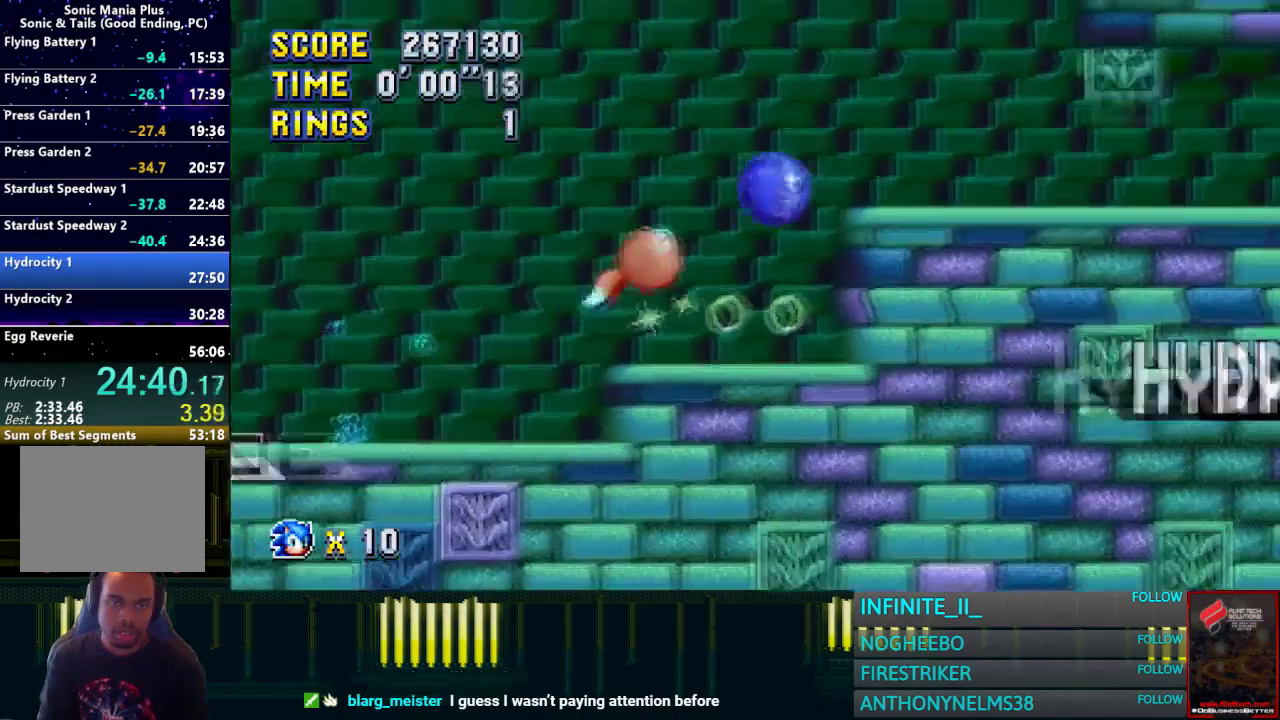
{"buttons": ["CROSS"], "left_stick": "right", "right_stick": "center", "events": [[167, "left_stick", "center"], [367, "left_stick", "right"]]}
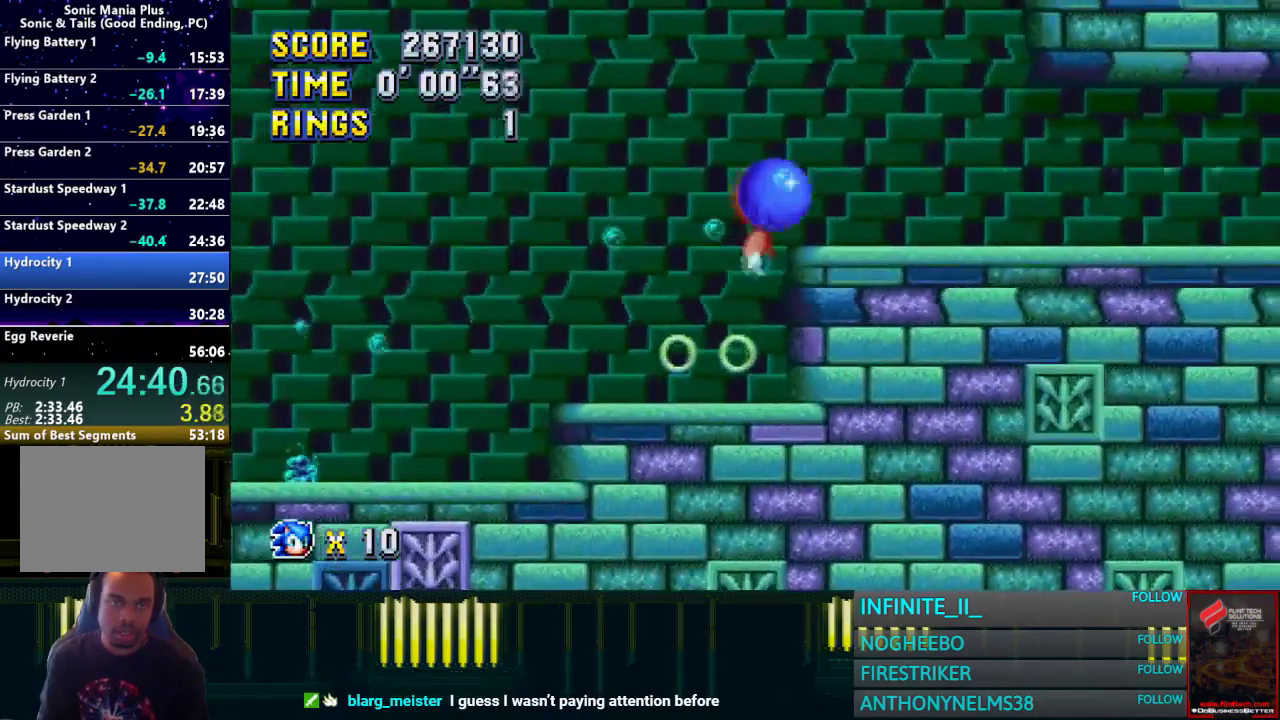
{"buttons": [], "left_stick": "right", "right_stick": "center", "events": [[334, "CROSS", "up"]]}
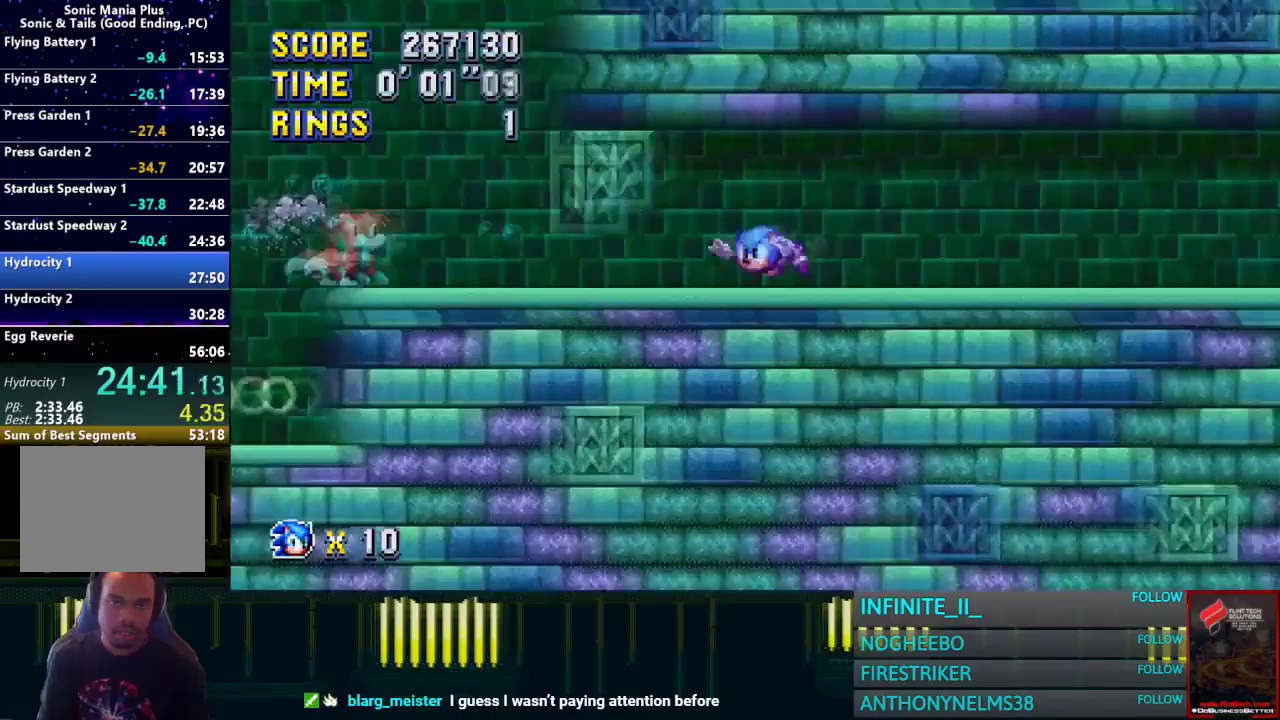
{"buttons": ["CROSS"], "left_stick": "up-right", "right_stick": "center", "events": [[334, "left_stick", "up-right"], [467, "CROSS", "down"]]}
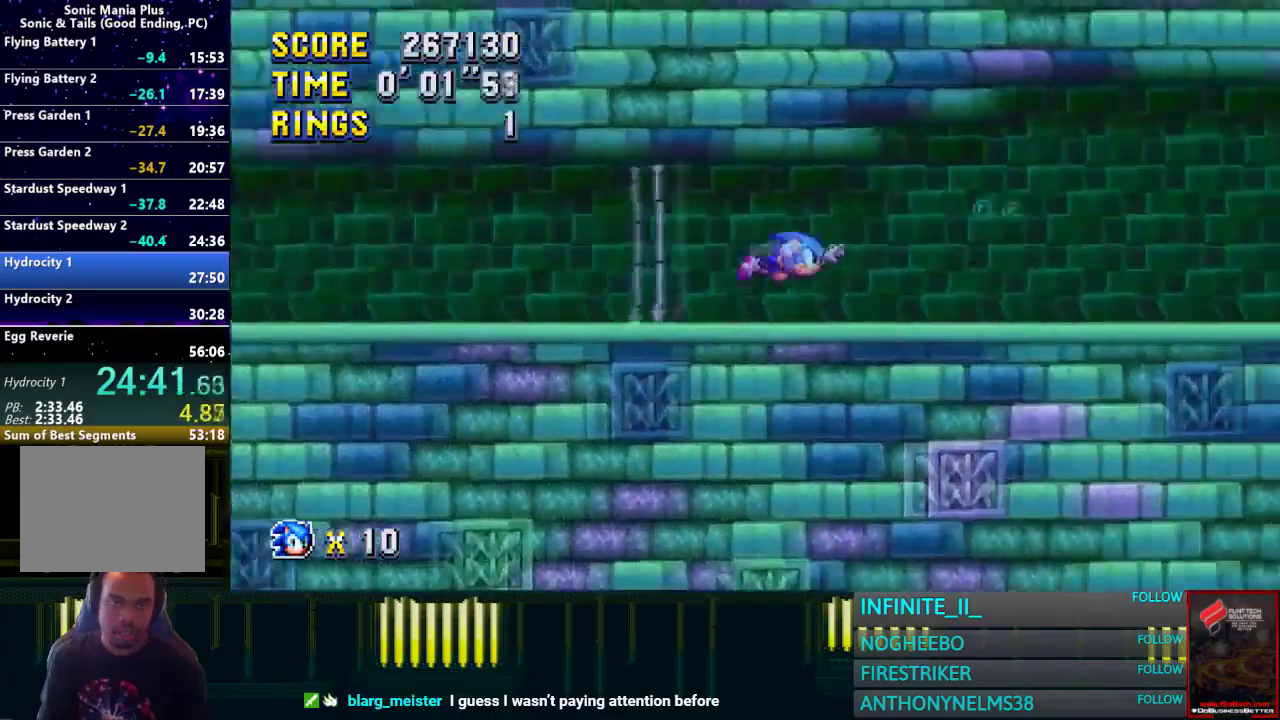
{"buttons": [], "left_stick": "down-right", "right_stick": "center", "events": [[101, "CROSS", "up"], [401, "left_stick", "right"], [468, "left_stick", "down-right"]]}
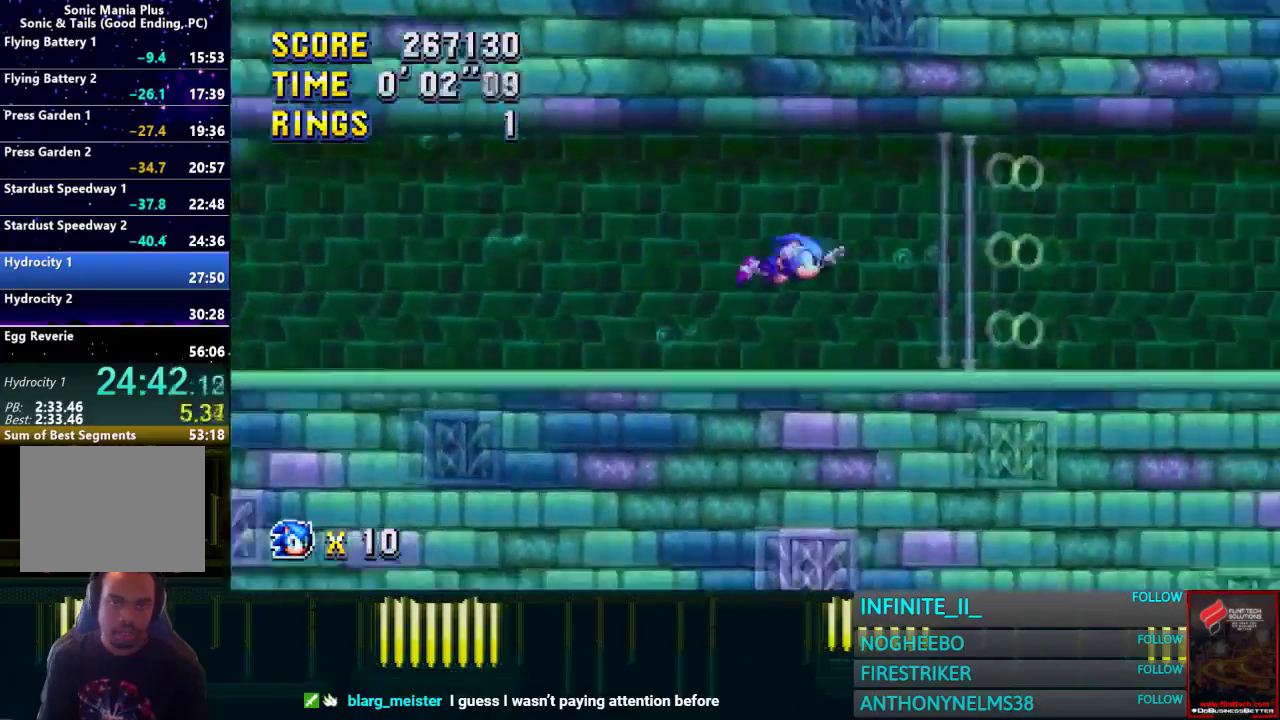
{"buttons": ["CROSS"], "left_stick": "down", "right_stick": "center", "events": [[33, "left_stick", "down"], [400, "CROSS", "down"]]}
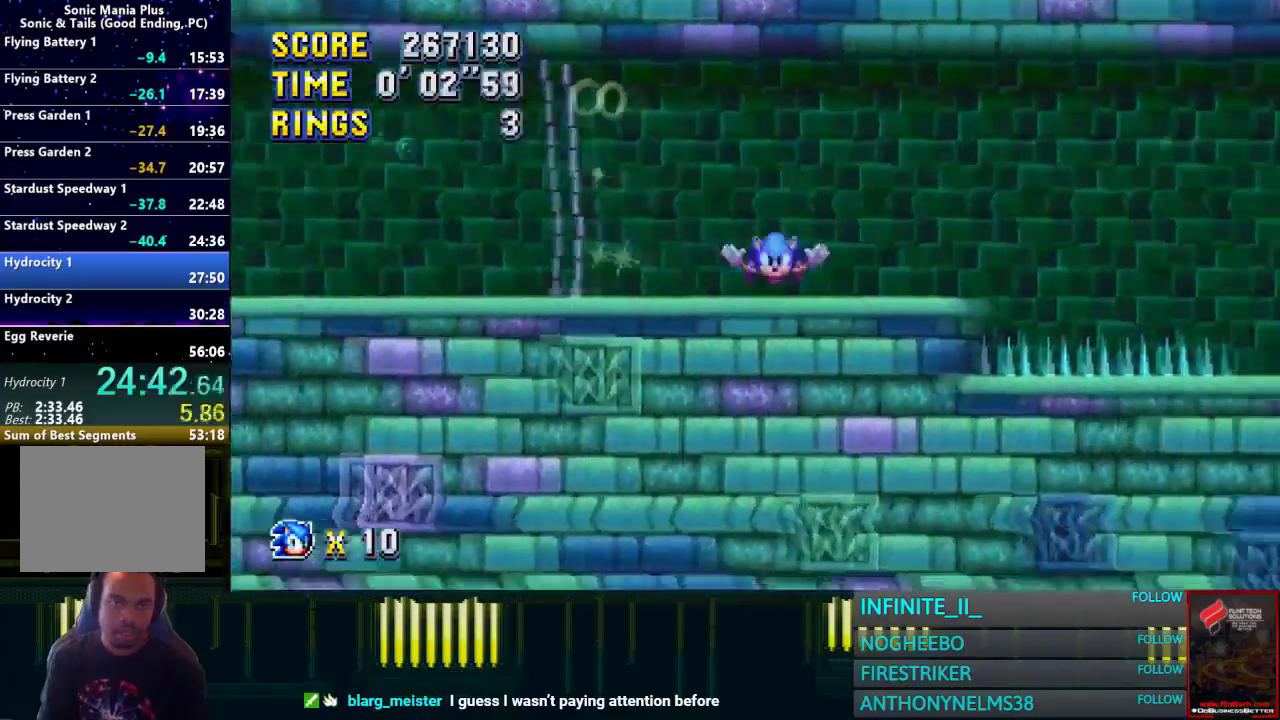
{"buttons": [], "left_stick": "down", "right_stick": "center", "events": [[33, "CROSS", "up"]]}
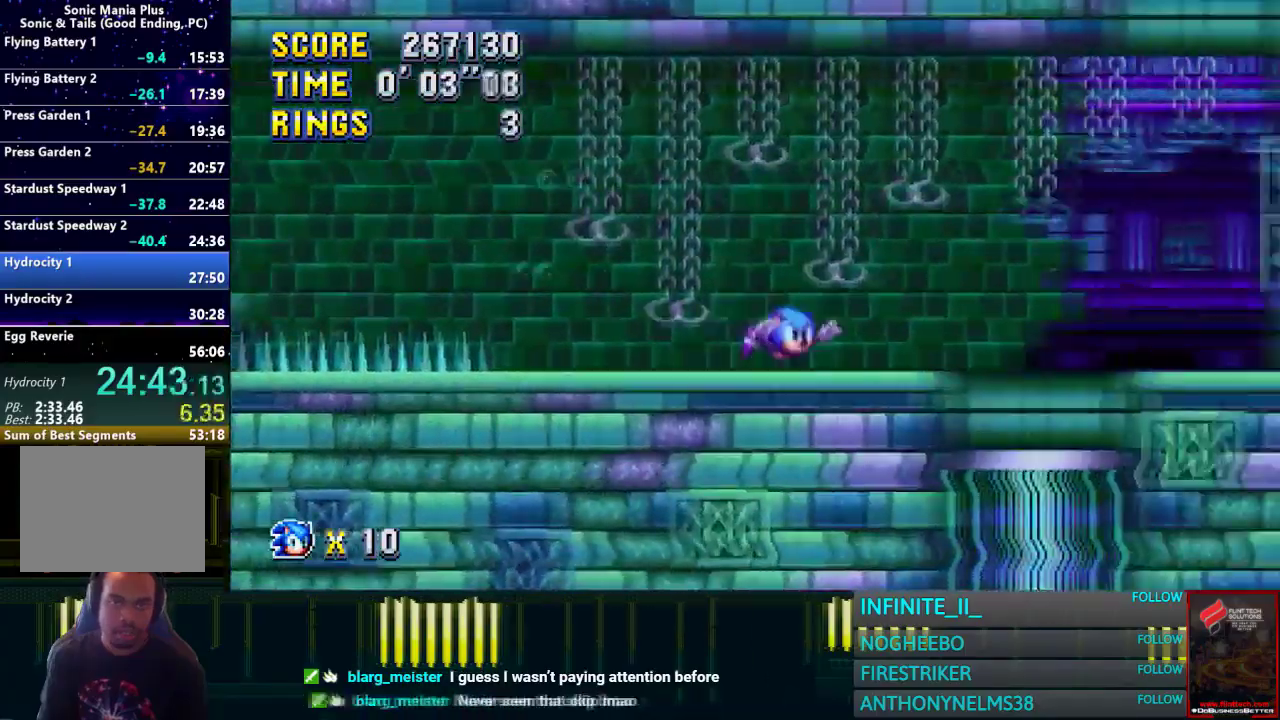
{"buttons": ["CROSS"], "left_stick": "left", "right_stick": "center", "events": [[200, "left_stick", "center"], [300, "left_stick", "left"], [467, "CROSS", "down"]]}
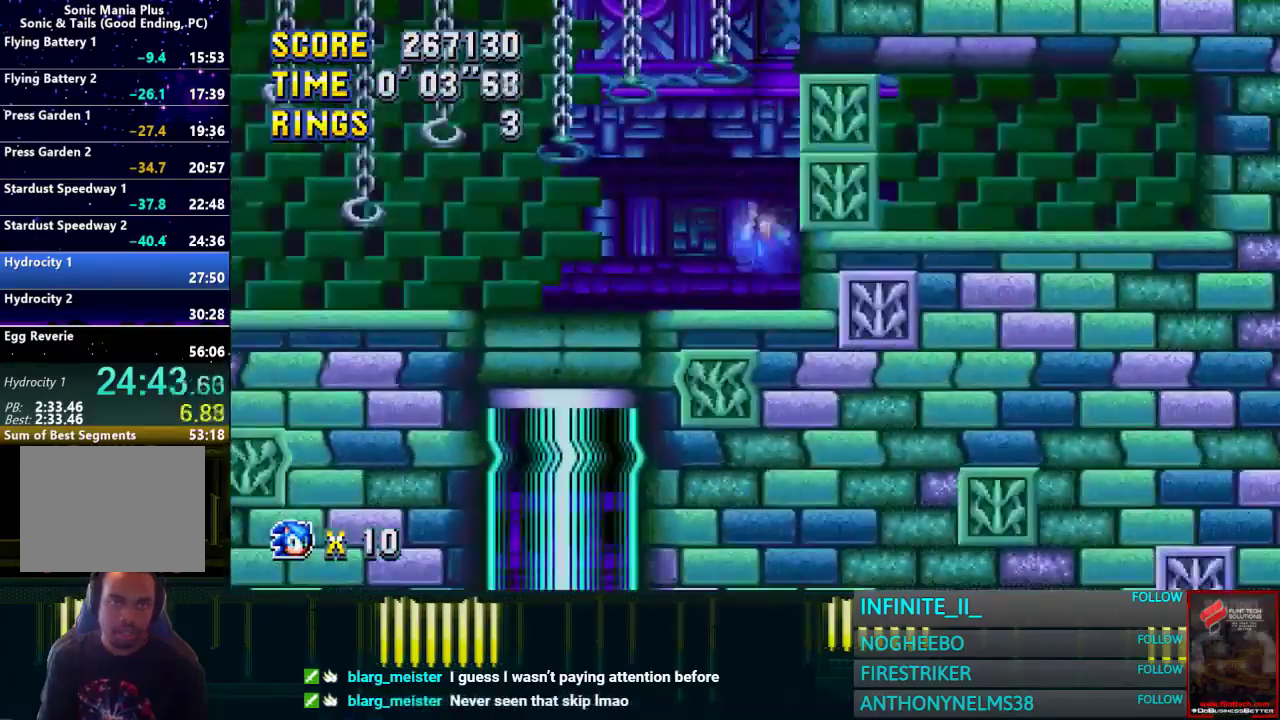
{"buttons": [], "left_stick": "center", "right_stick": "center", "events": [[234, "CROSS", "up"], [267, "left_stick", "center"]]}
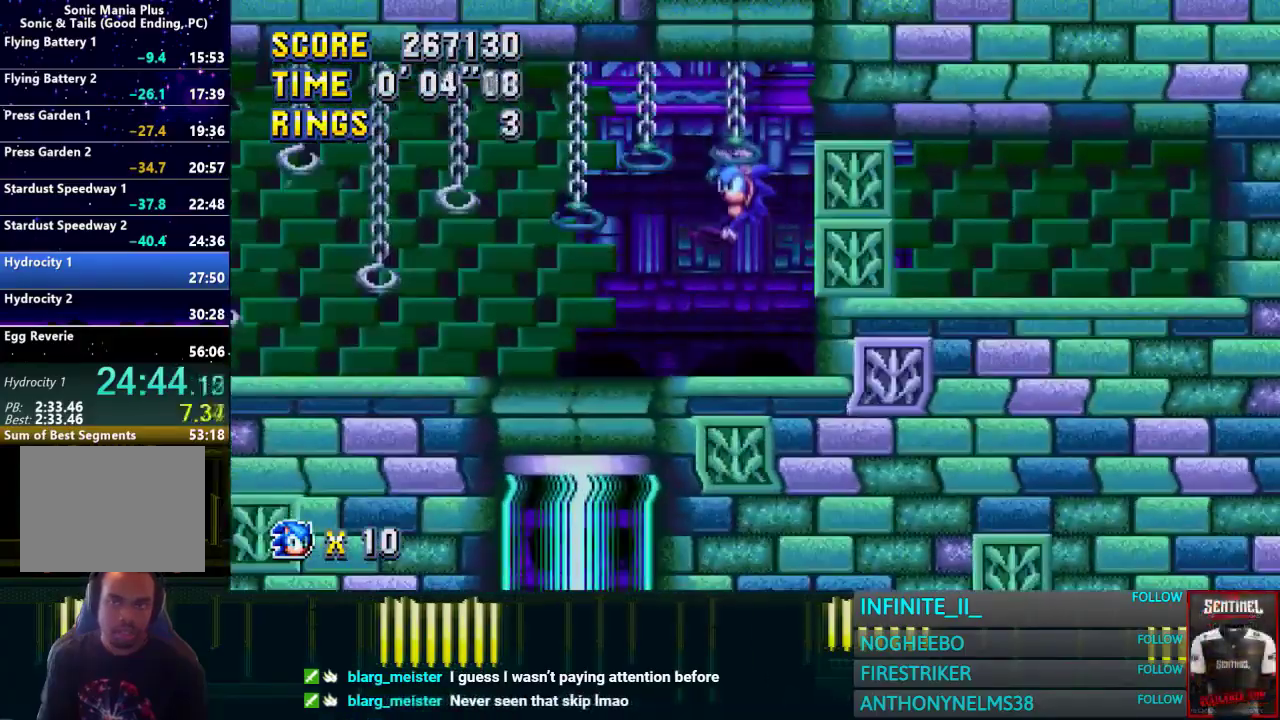
{"buttons": [], "left_stick": "center", "right_stick": "center", "events": []}
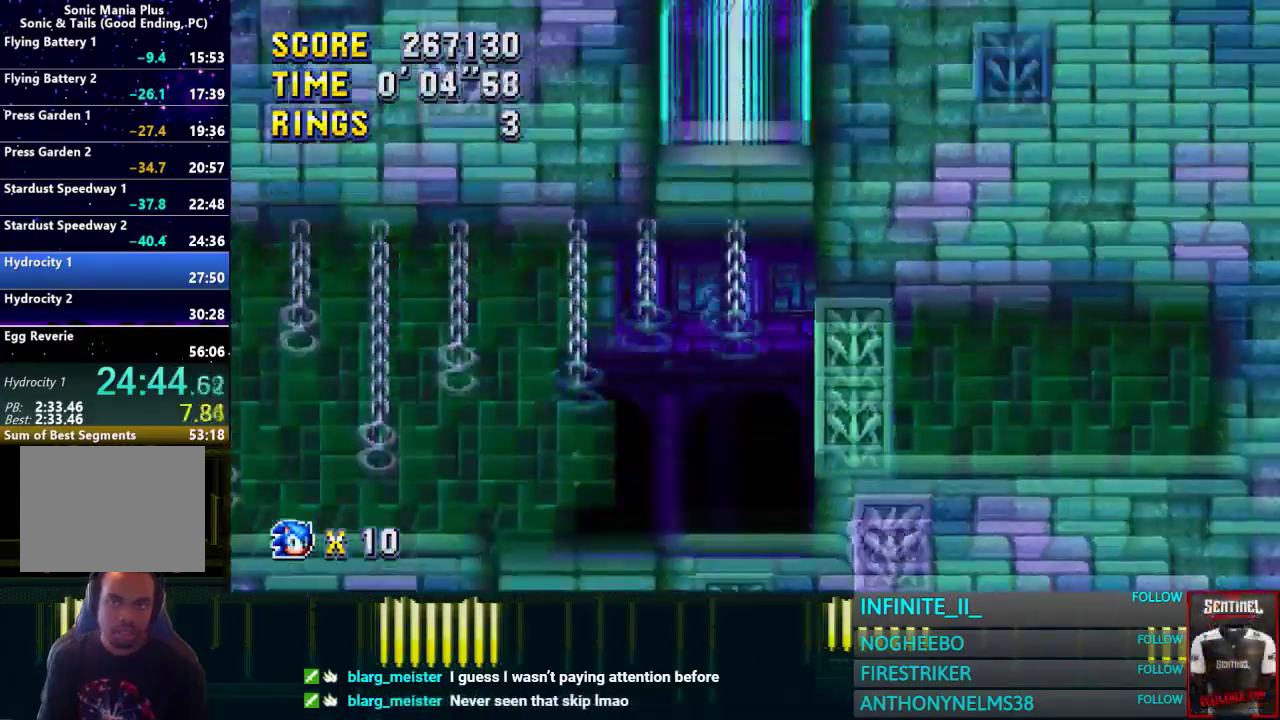
{"buttons": [], "left_stick": "center", "right_stick": "center", "events": []}
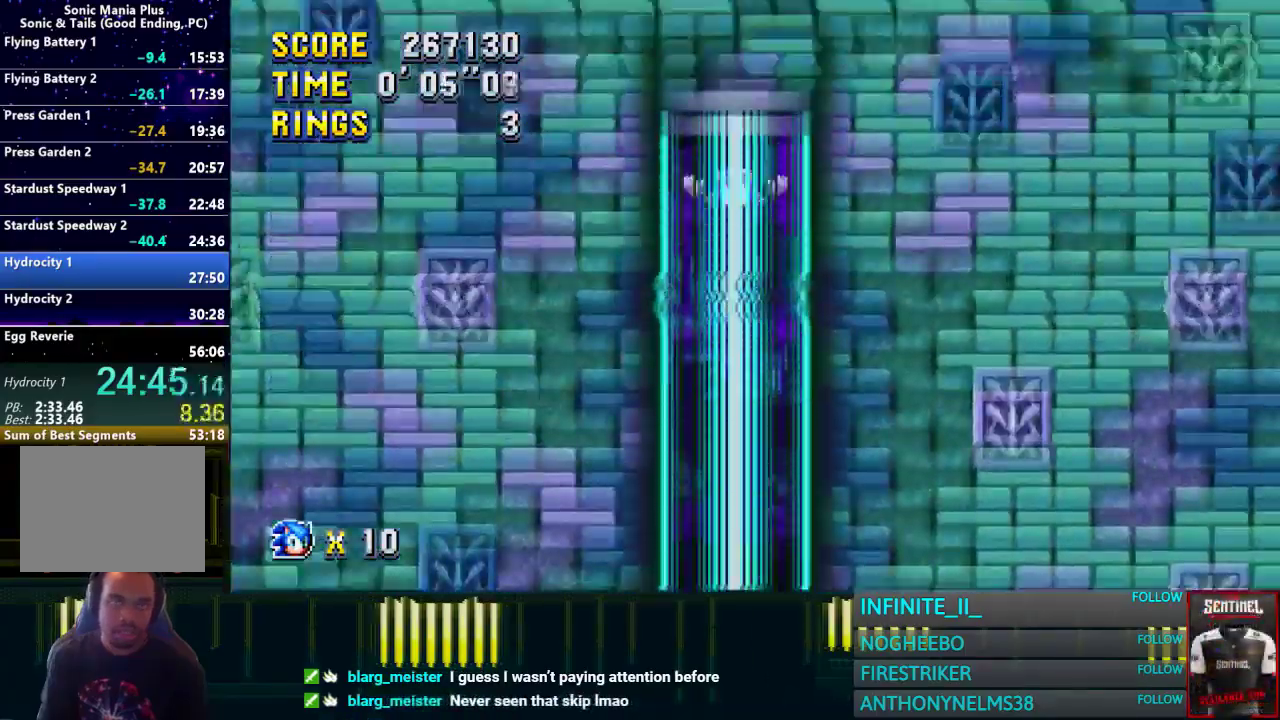
{"buttons": [], "left_stick": "center", "right_stick": "center", "events": []}
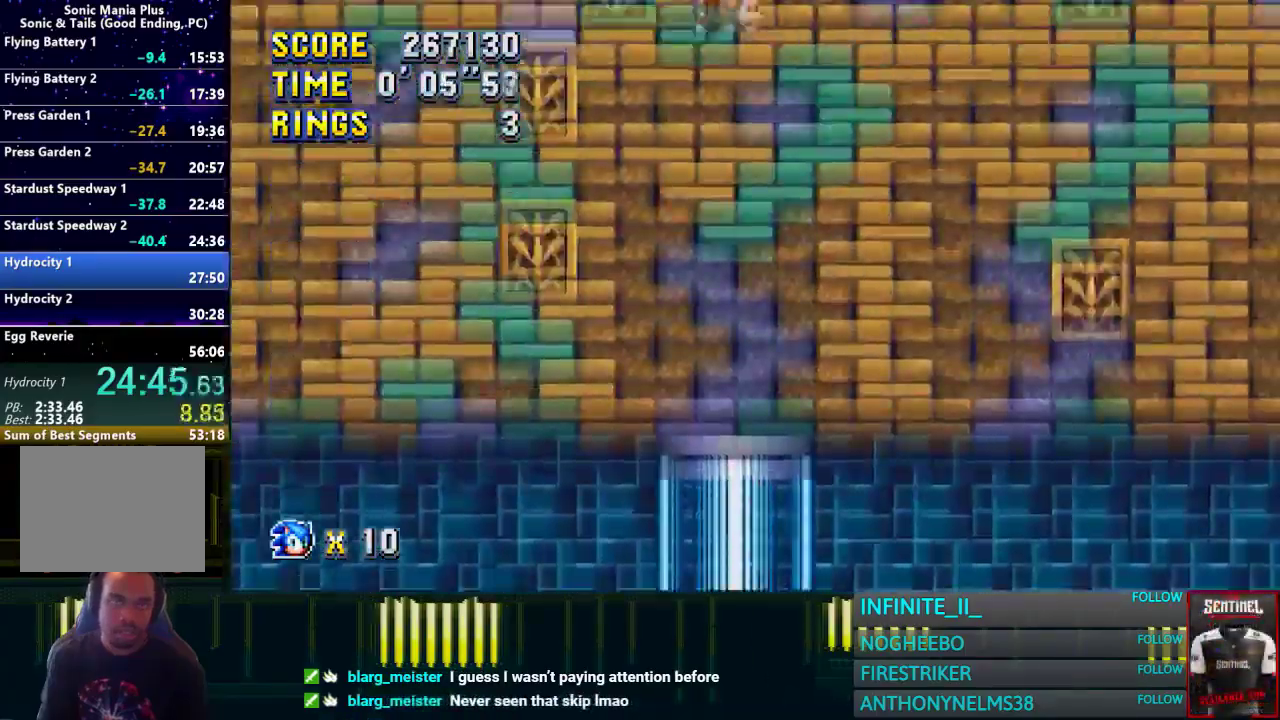
{"buttons": [], "left_stick": "left", "right_stick": "center", "events": [[468, "left_stick", "left"]]}